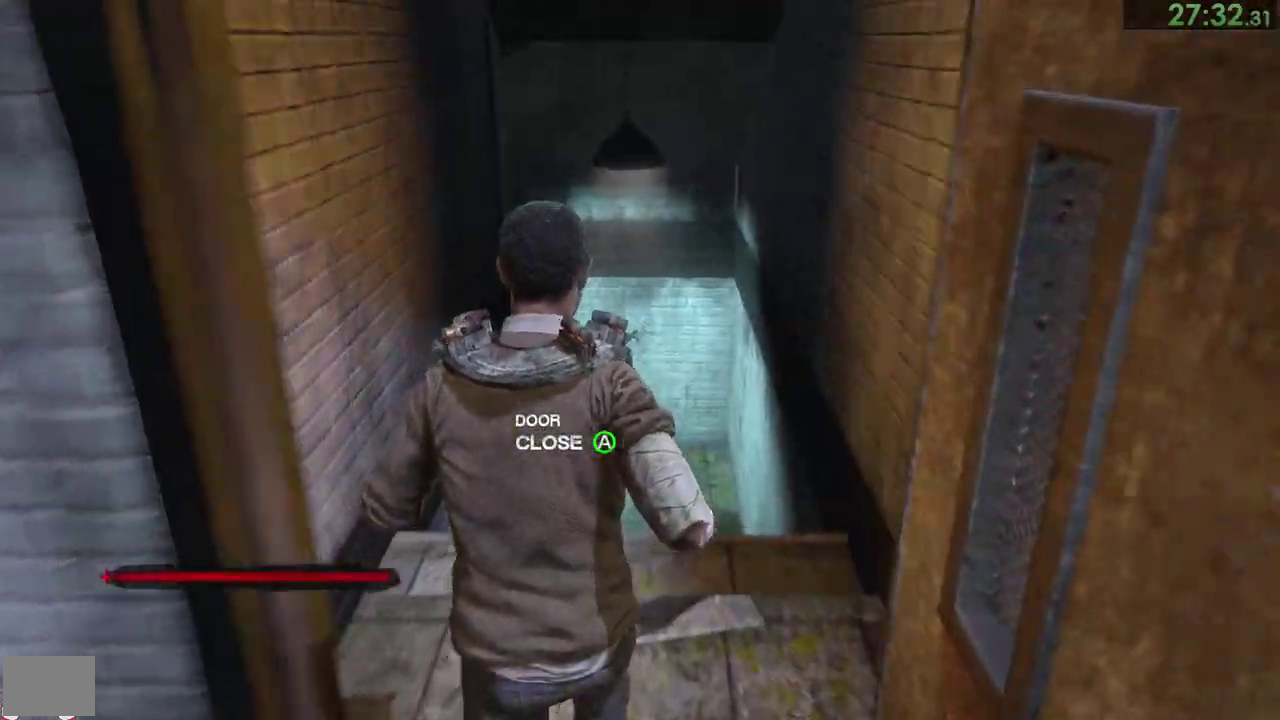
Gameplay with a controller (PlayStation layout); each line is a JSON object with the inputs held at the frame after it. "events" lists button and stick changes between this image and that frame as [ms after this image, input, new state], when the widget could be followed in between. Not read: DPAD_RIGHT L2 R1 R2 left_stick.
{"buttons": [], "right_stick": "center"}
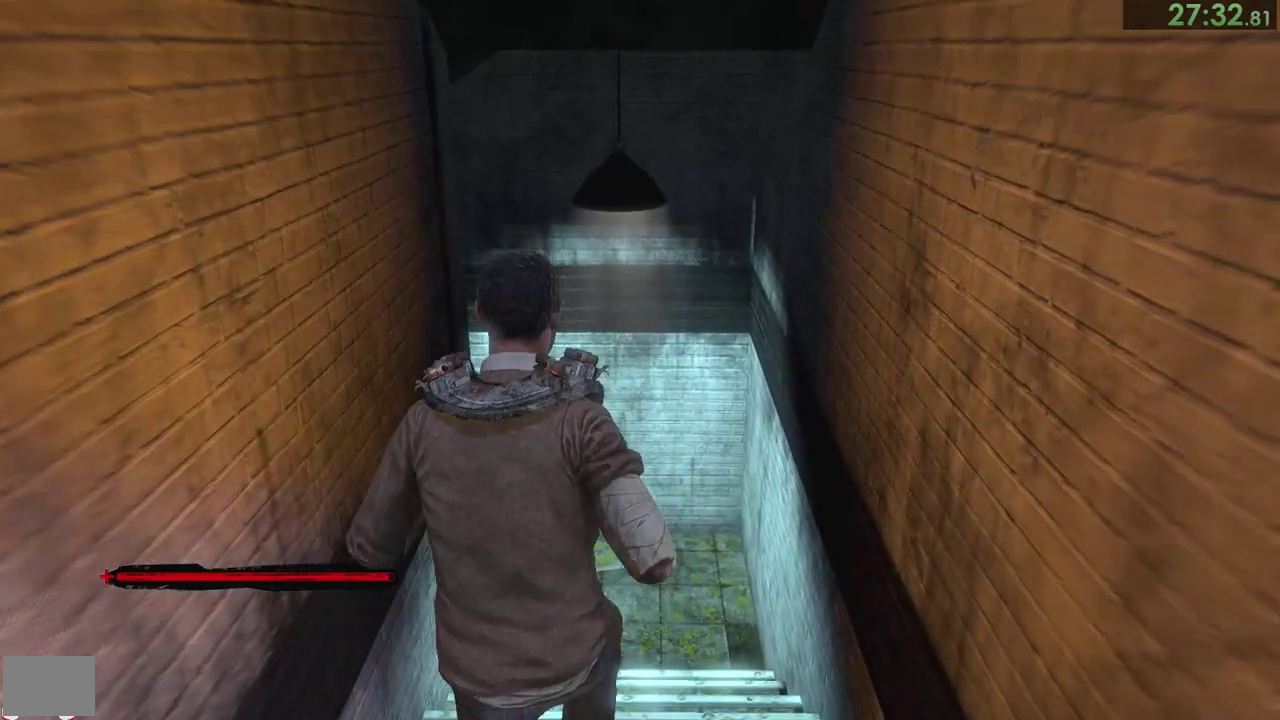
{"buttons": [], "right_stick": "down-left"}
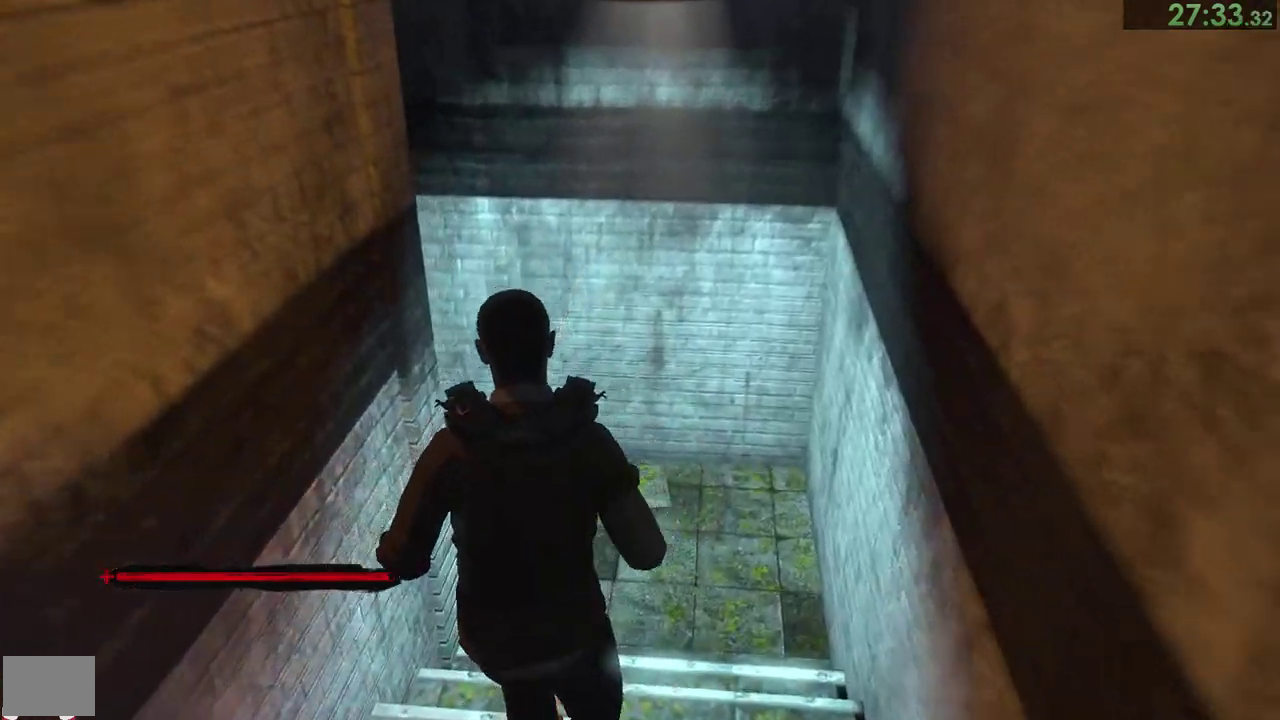
{"buttons": [], "right_stick": "left"}
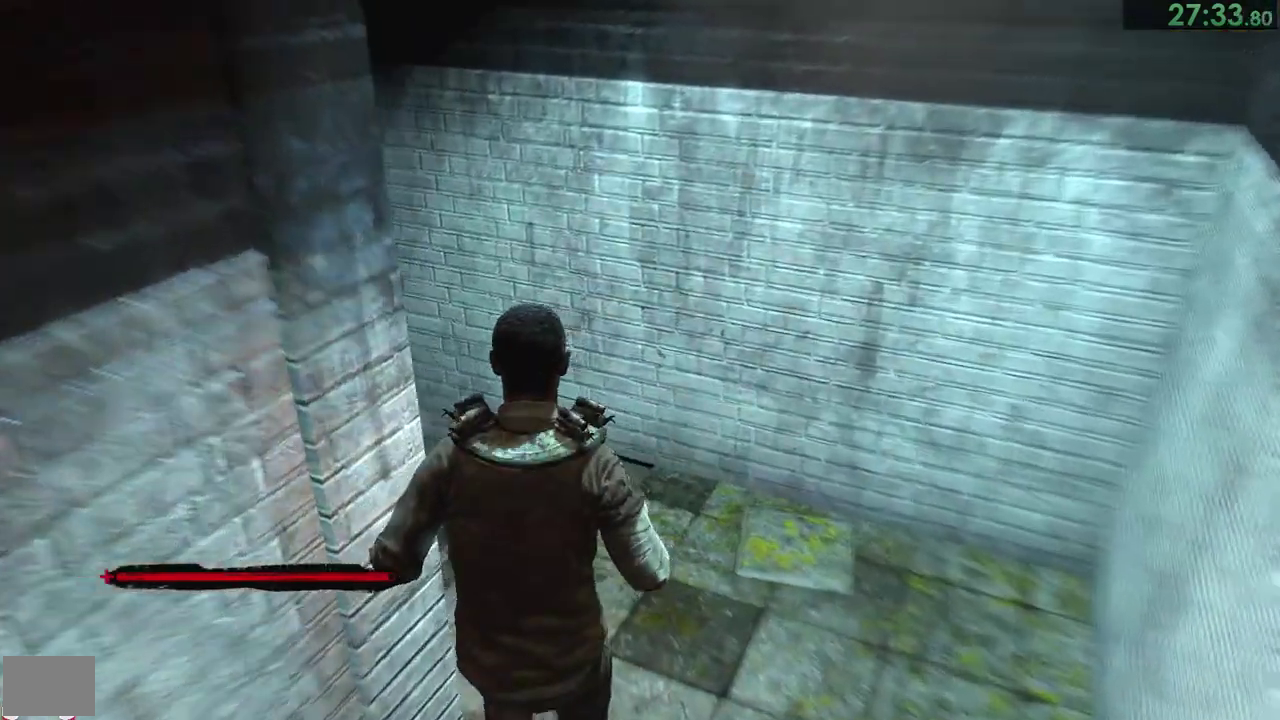
{"buttons": [], "right_stick": "center"}
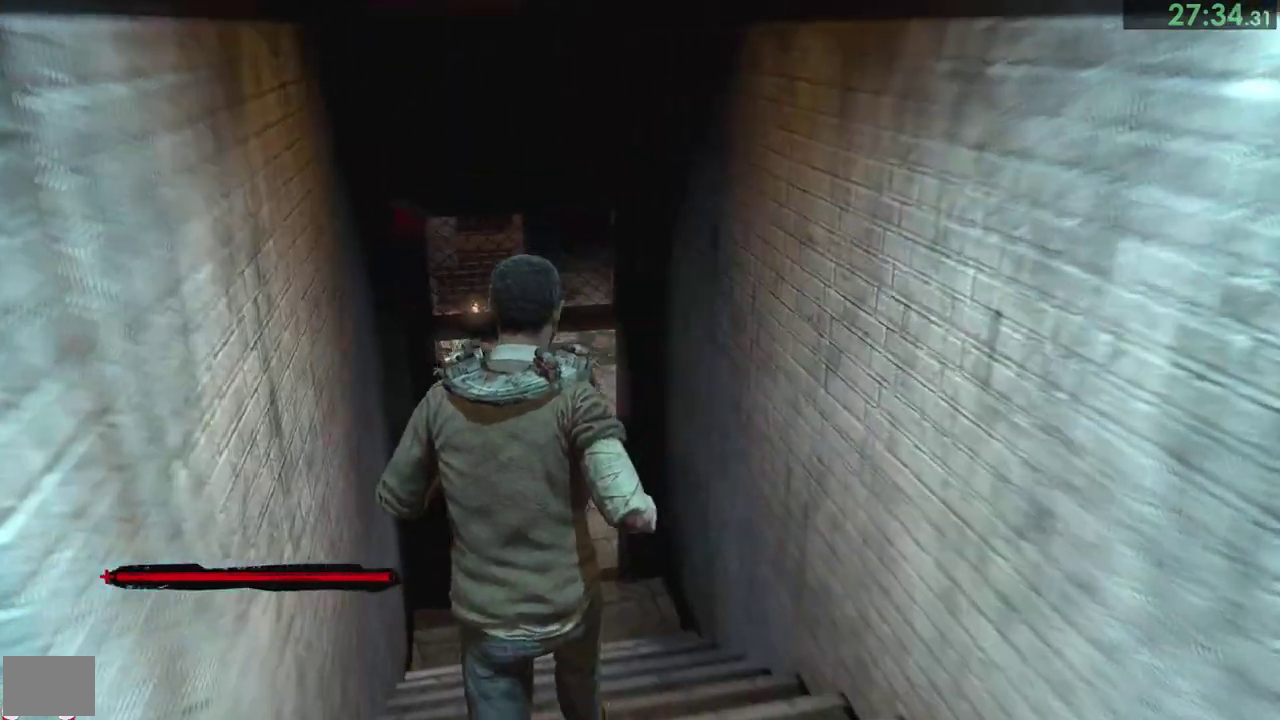
{"buttons": [], "right_stick": "center", "events": []}
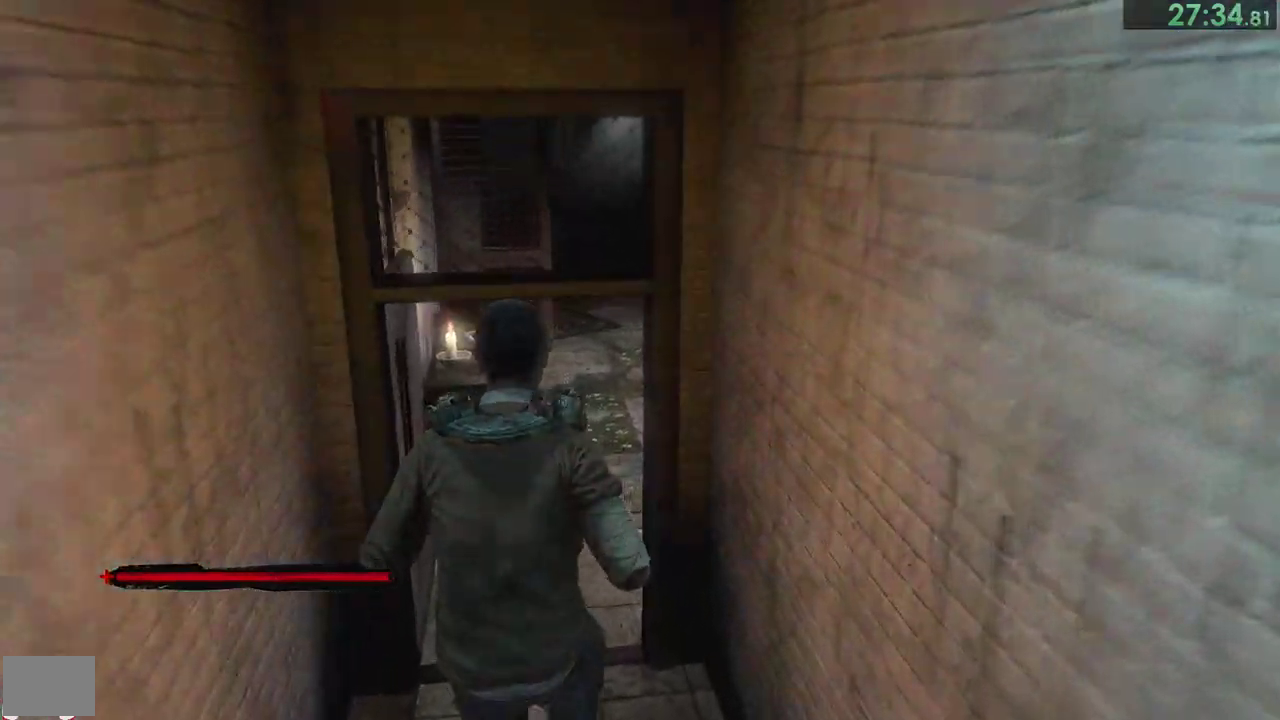
{"buttons": [], "right_stick": "center", "events": []}
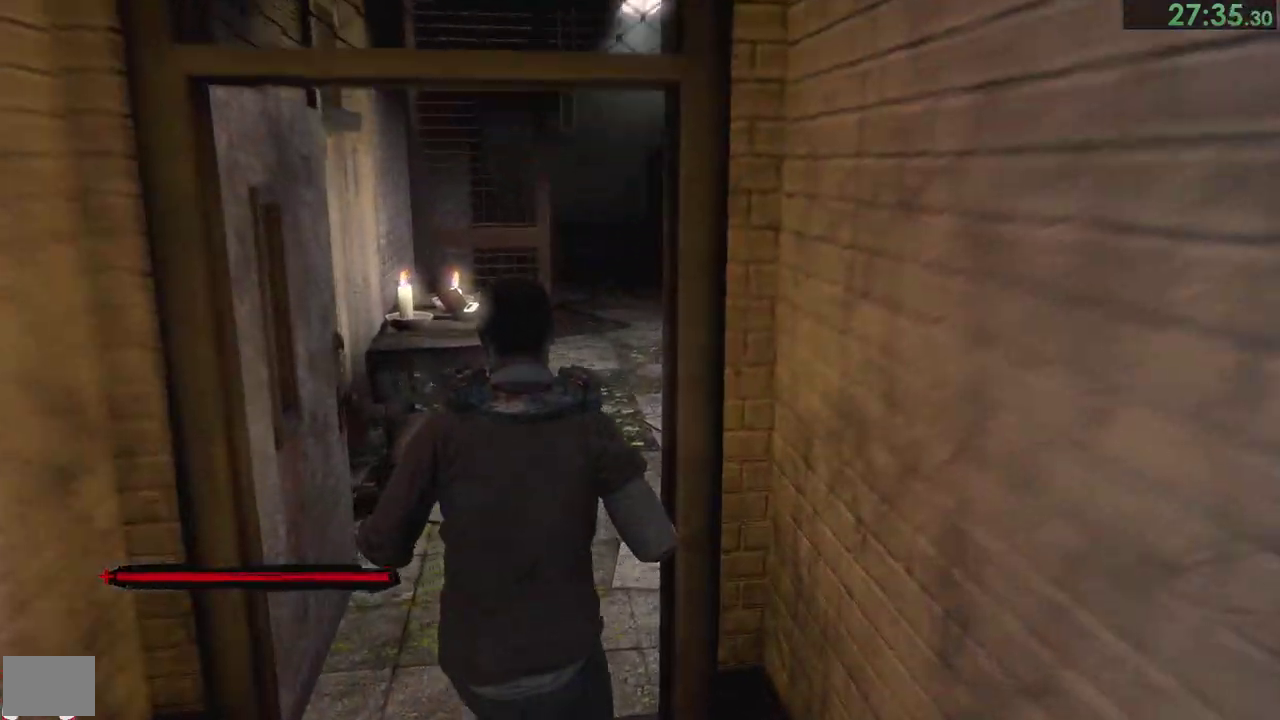
{"buttons": [], "right_stick": "center", "events": [[367, "right_stick", "up-right"], [417, "right_stick", "center"]]}
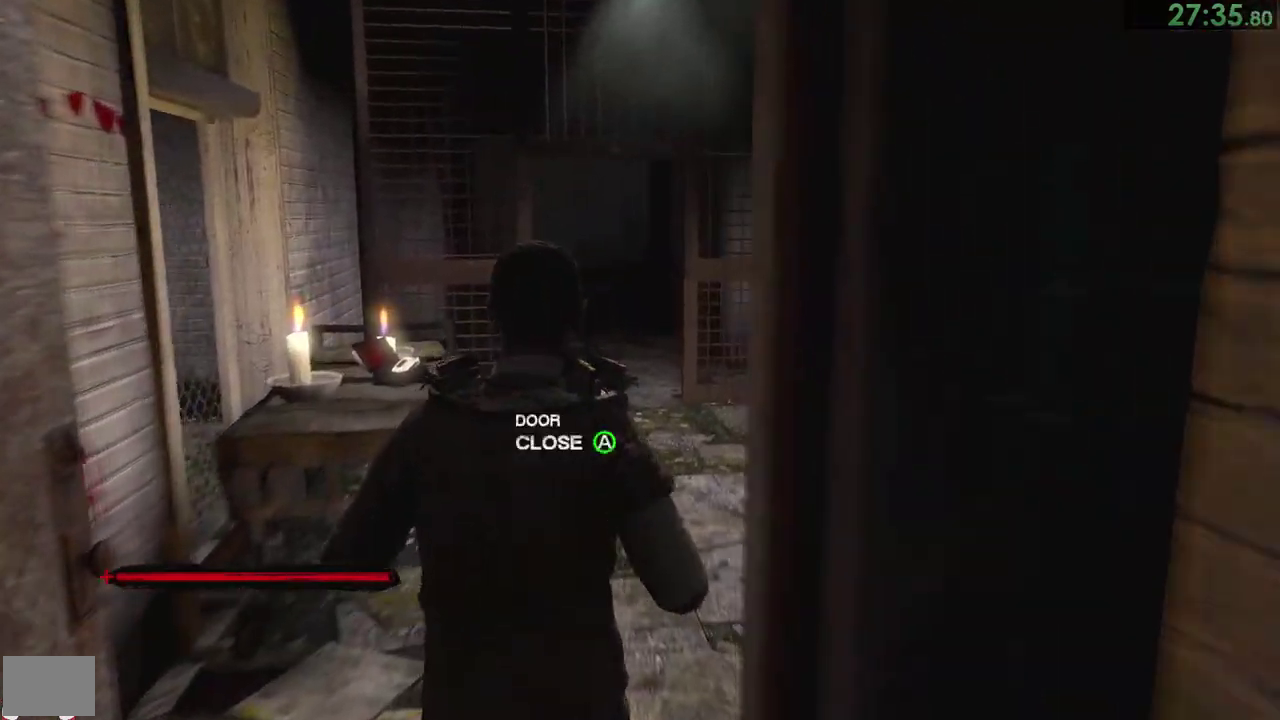
{"buttons": [], "right_stick": "center", "events": []}
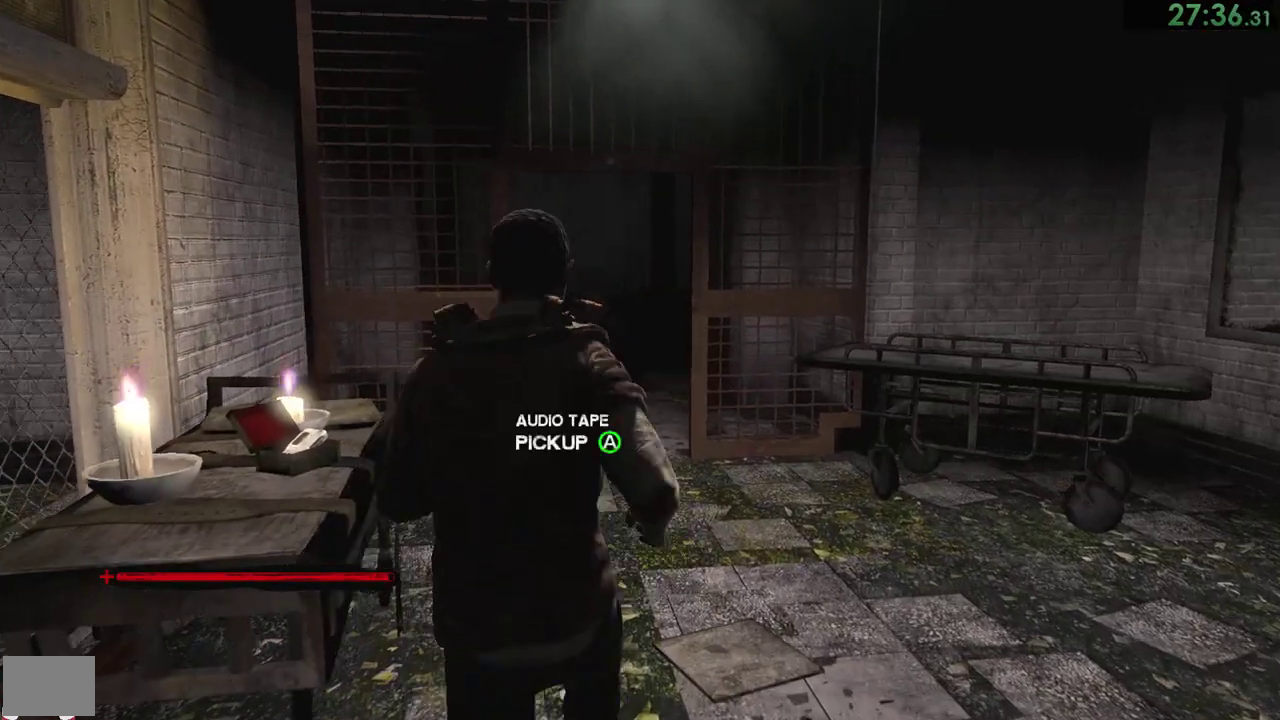
{"buttons": [], "right_stick": "center", "events": []}
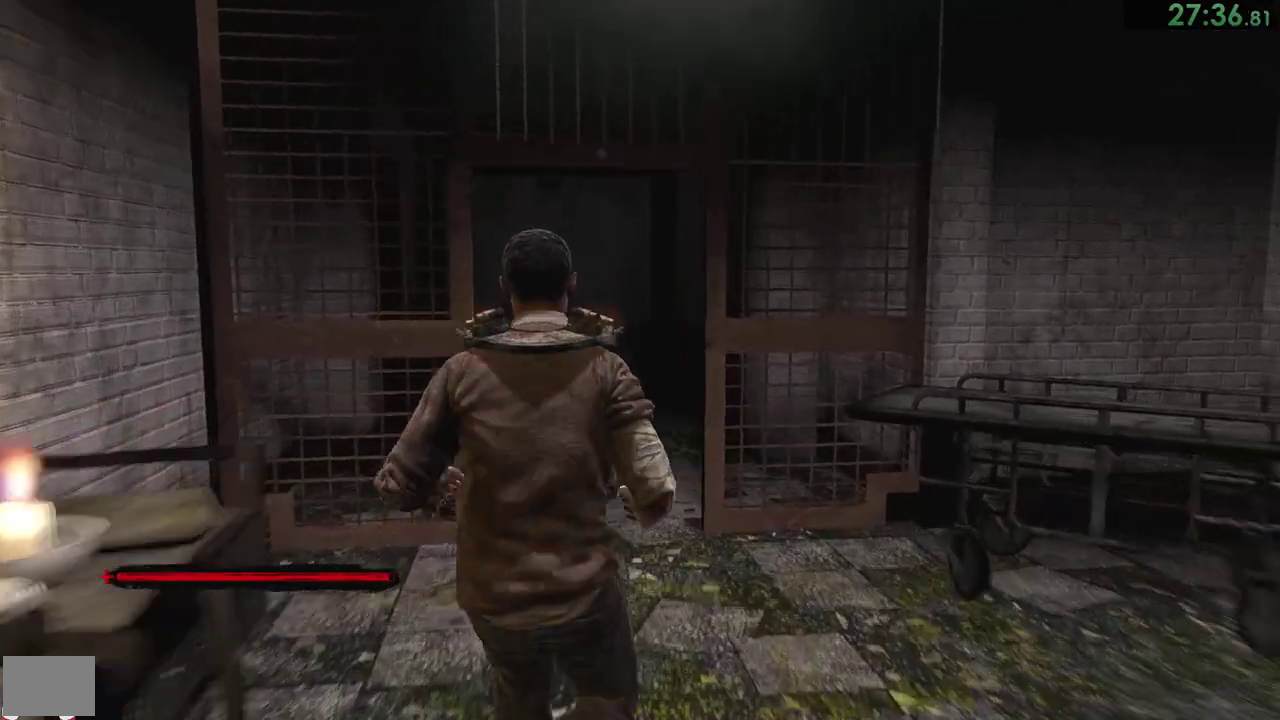
{"buttons": [], "right_stick": "center", "events": []}
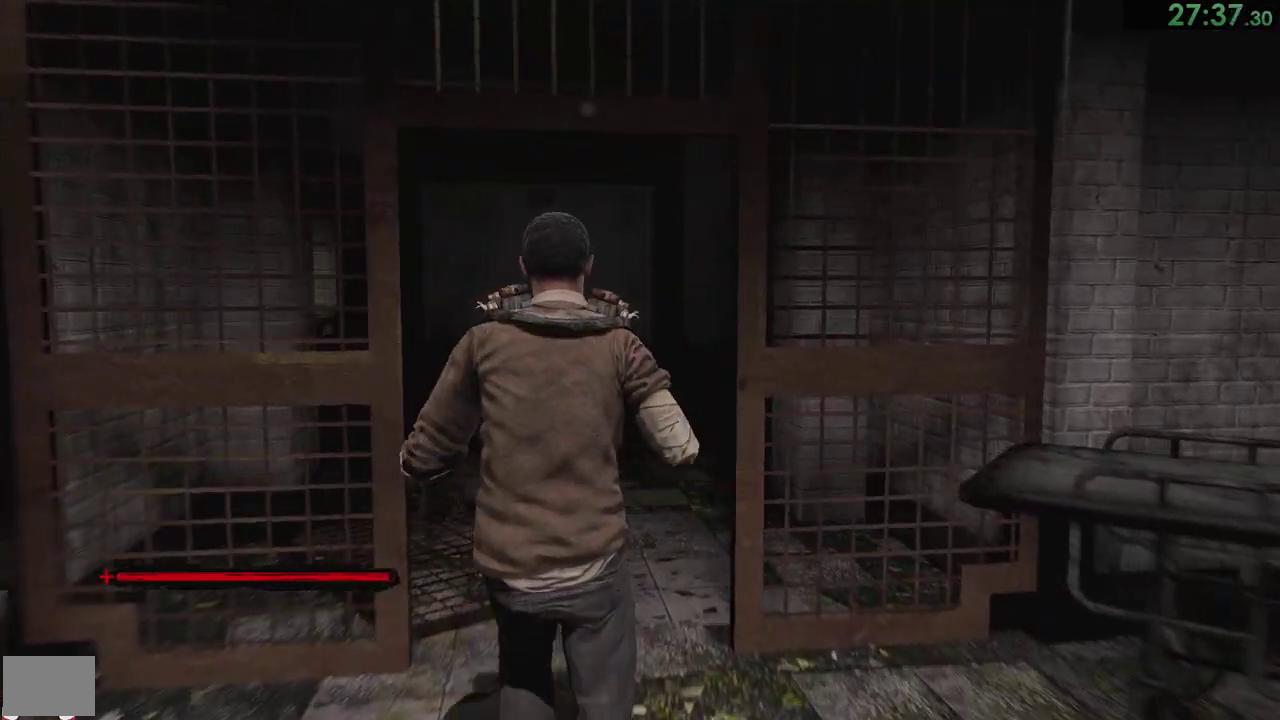
{"buttons": [], "right_stick": "center", "events": []}
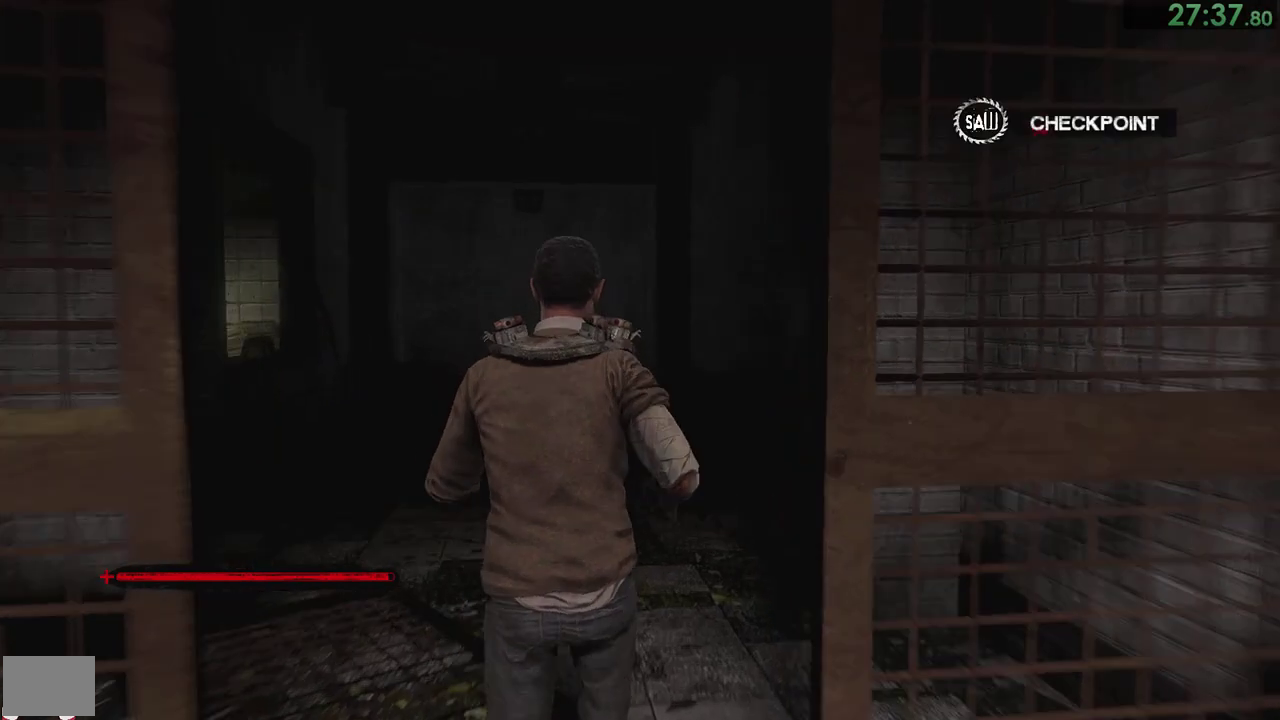
{"buttons": [], "right_stick": "center", "events": [[133, "right_stick", "left"], [200, "right_stick", "center"]]}
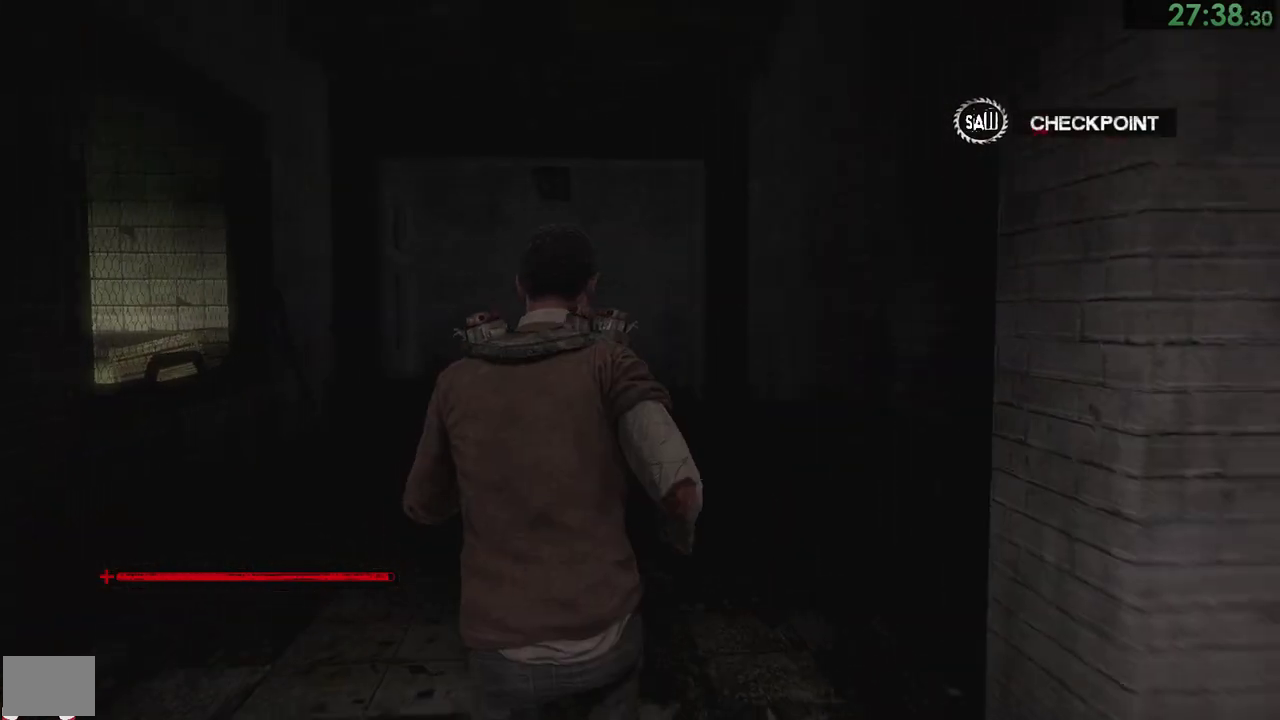
{"buttons": [], "right_stick": "center", "events": []}
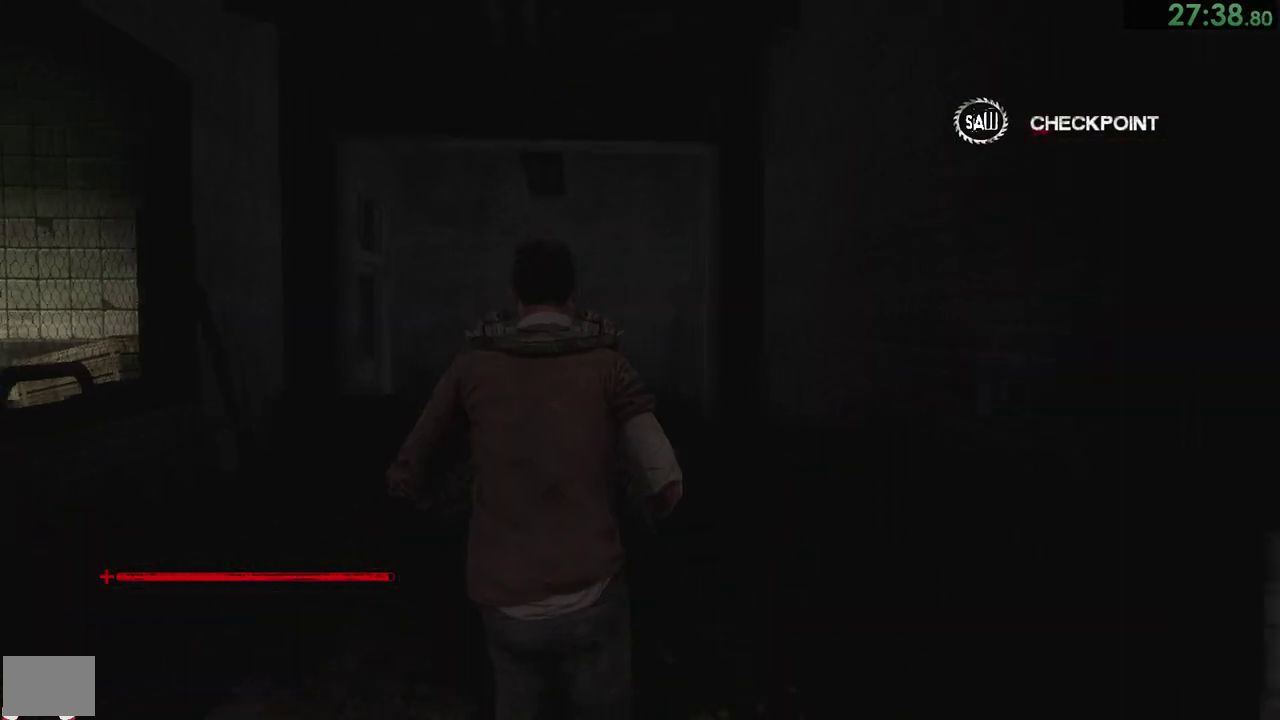
{"buttons": [], "right_stick": "center", "events": []}
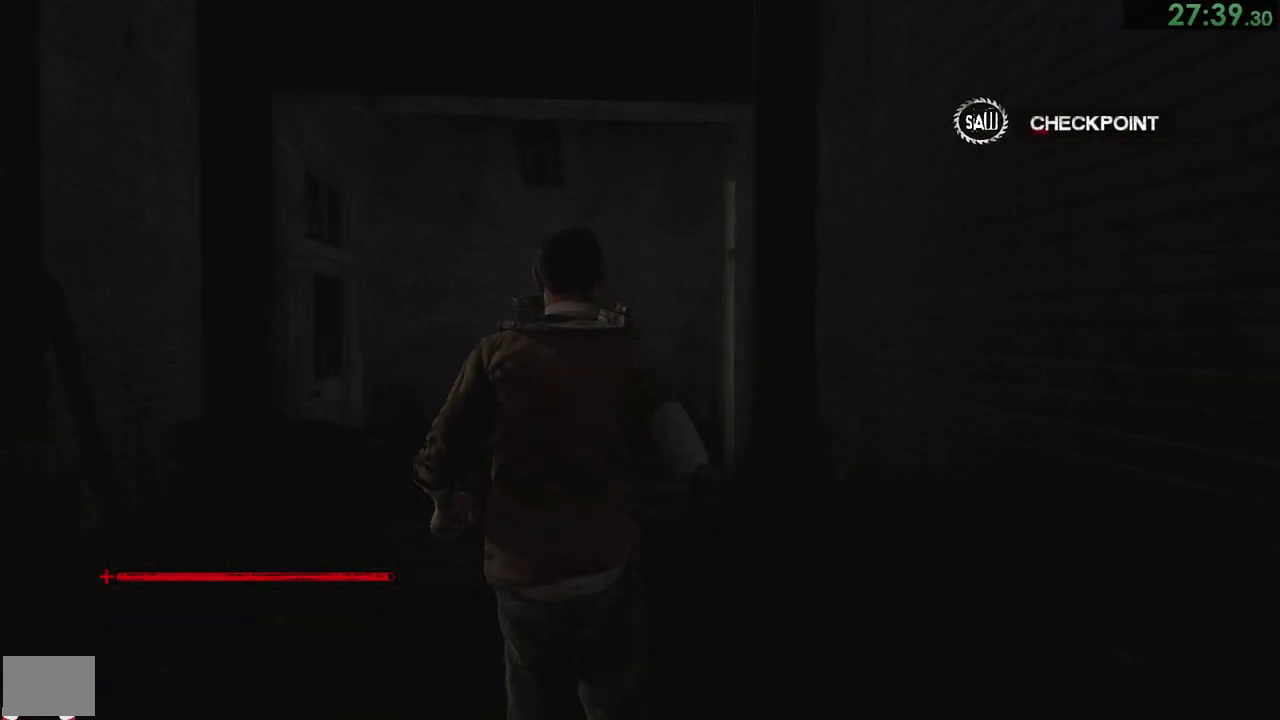
{"buttons": [], "right_stick": "center", "events": []}
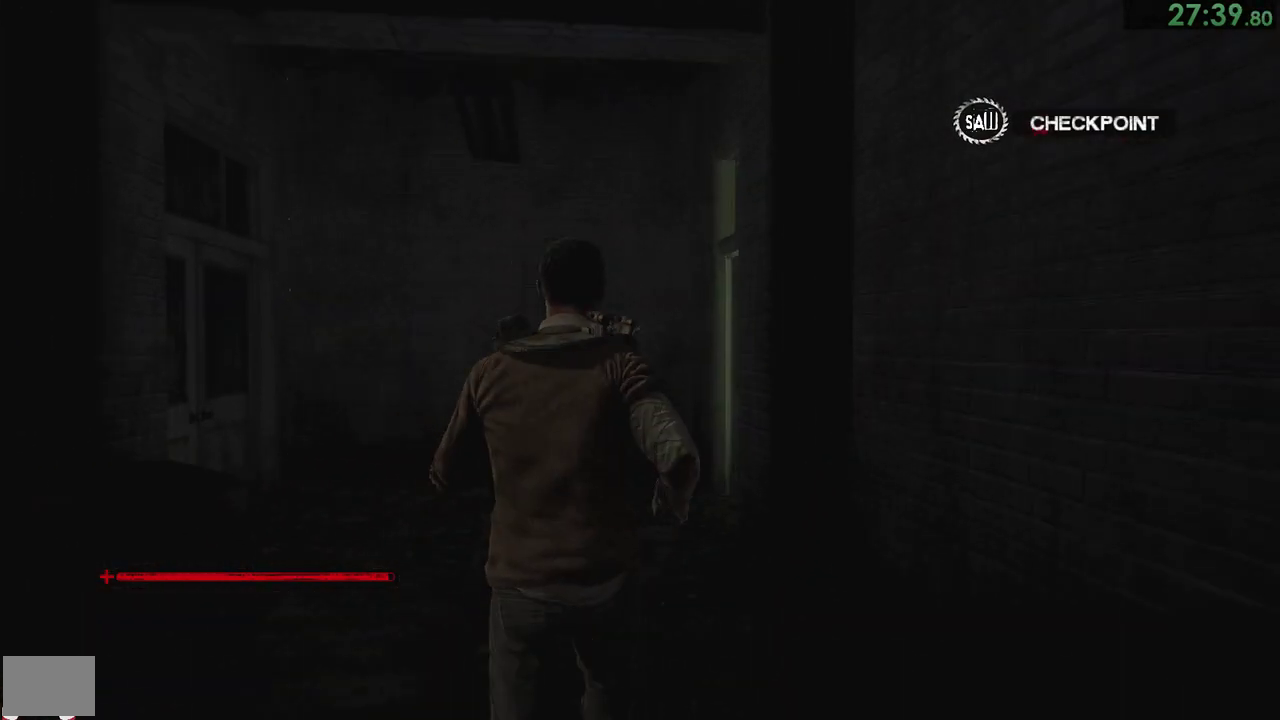
{"buttons": [], "right_stick": "center", "events": []}
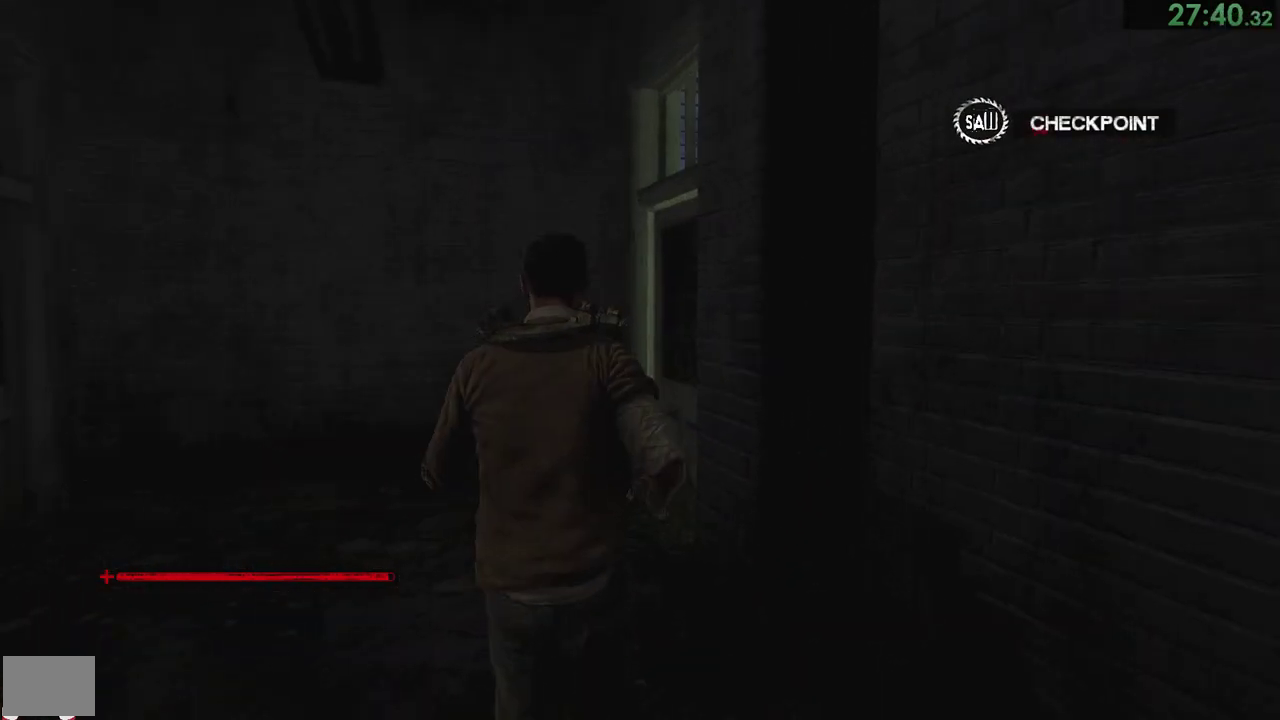
{"buttons": ["CROSS"], "right_stick": "center", "events": [[500, "CROSS", "down"]]}
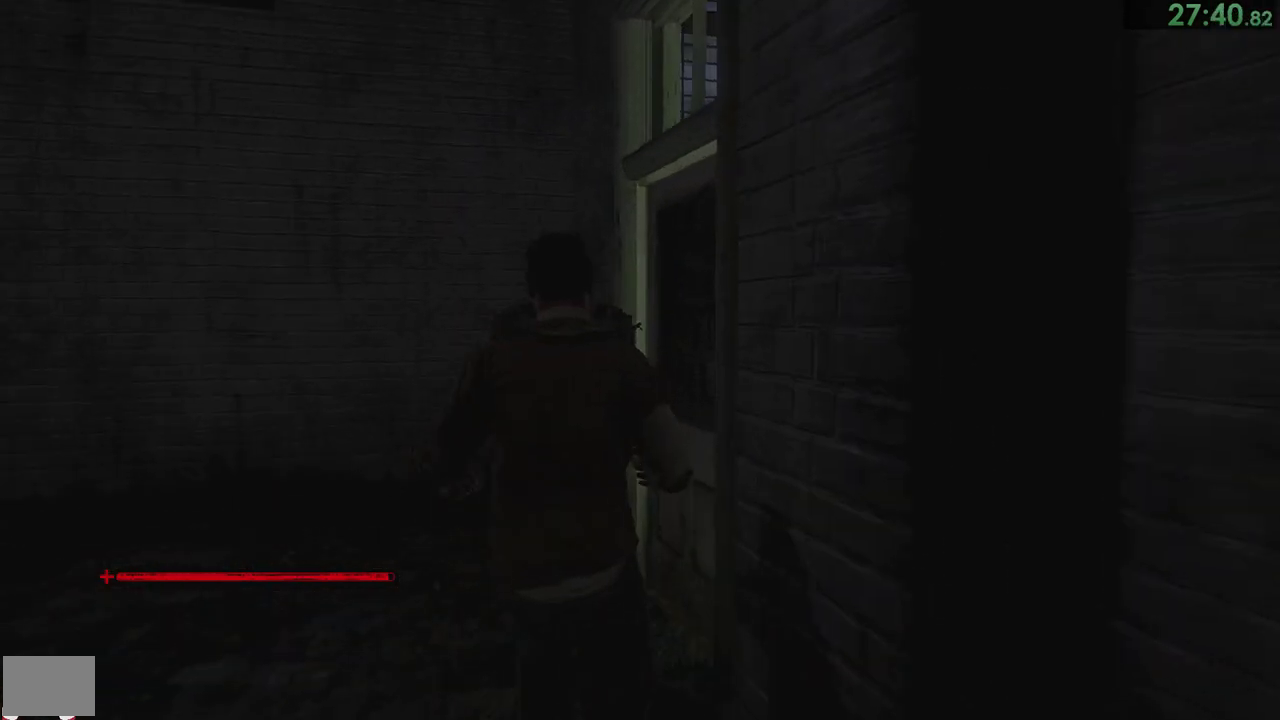
{"buttons": [], "right_stick": "center", "events": [[33, "CROSS", "up"], [100, "CROSS", "down"], [167, "CROSS", "up"], [233, "CROSS", "down"], [267, "CROSS", "up"], [333, "CROSS", "down"], [367, "CROSS", "up"]]}
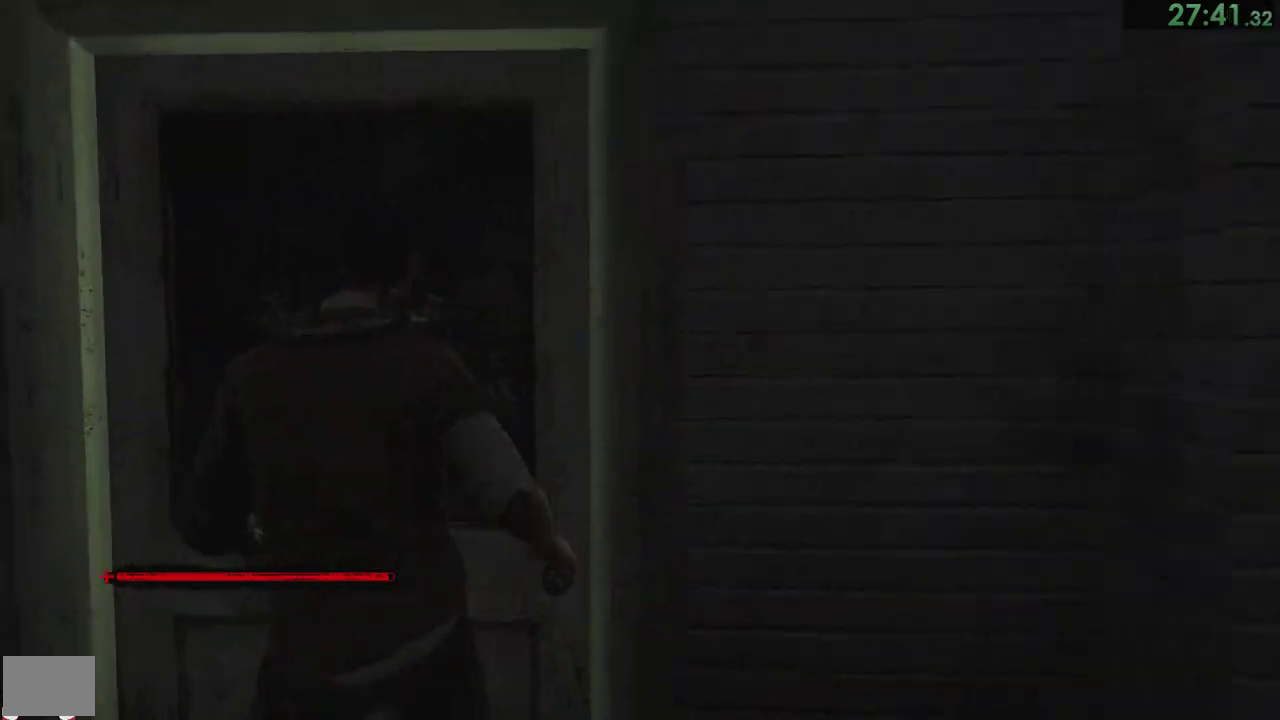
{"buttons": [], "right_stick": "center", "events": []}
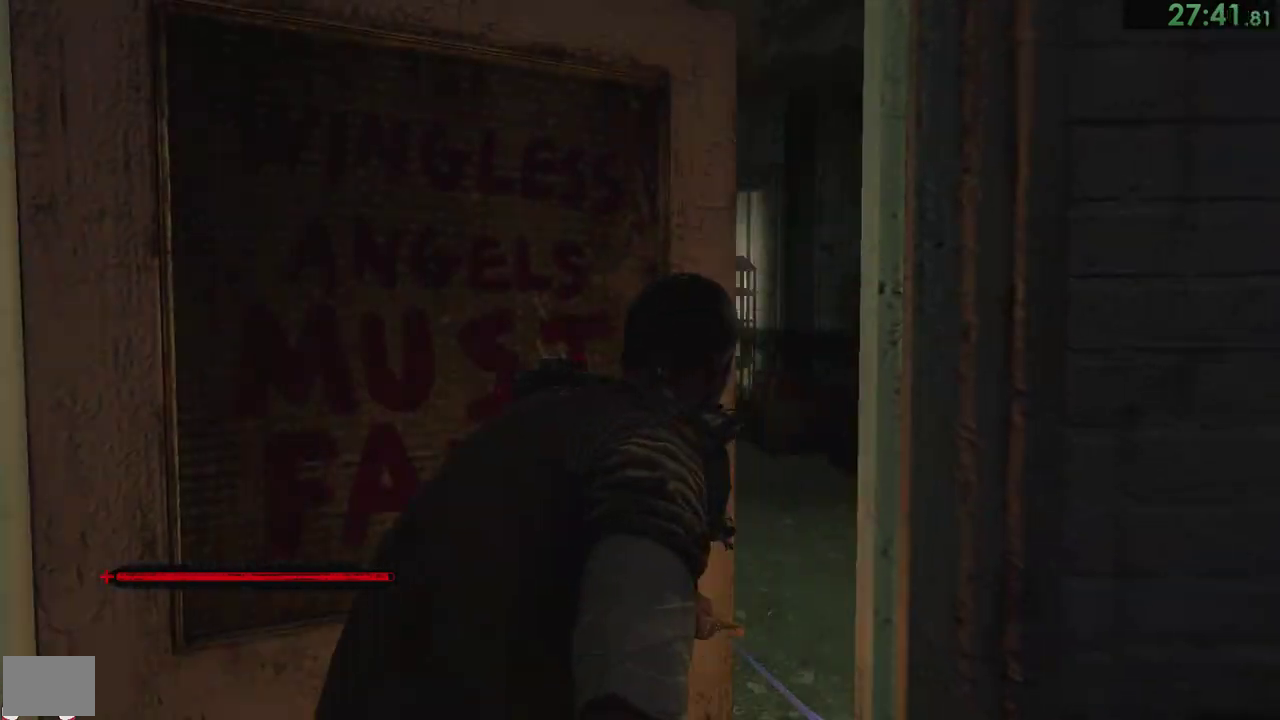
{"buttons": [], "right_stick": "center", "events": []}
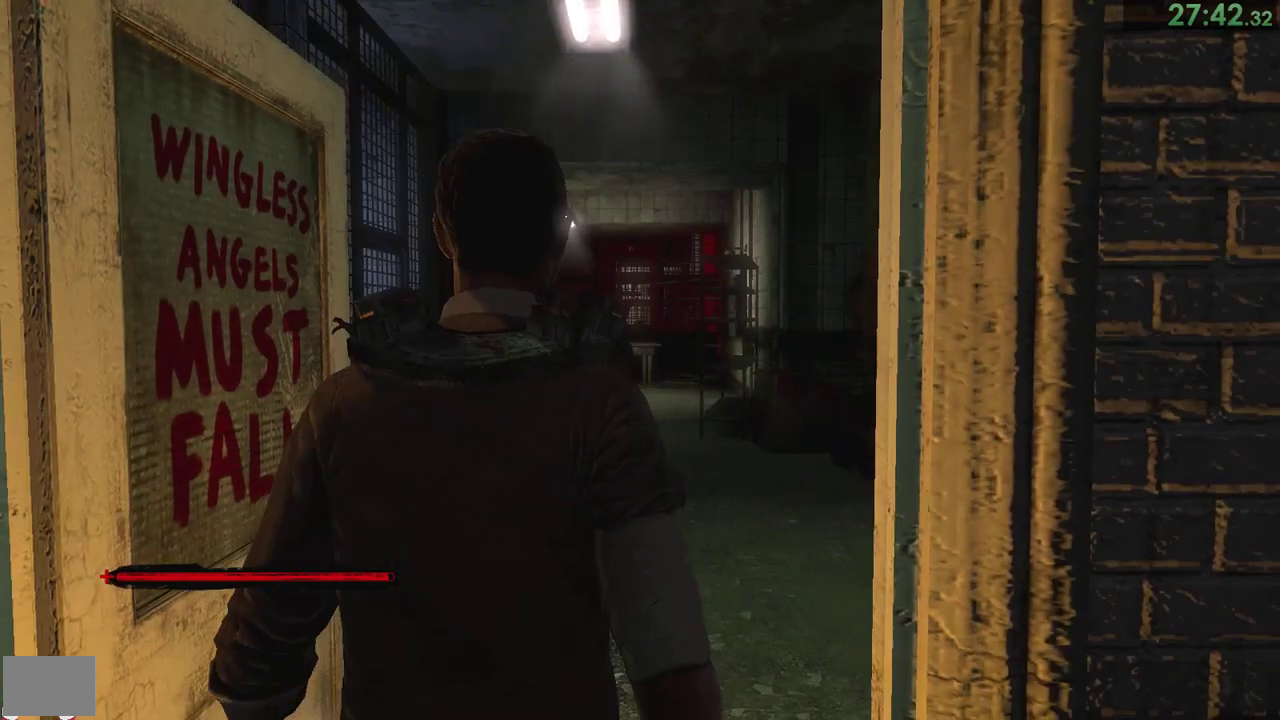
{"buttons": [], "right_stick": "center", "events": []}
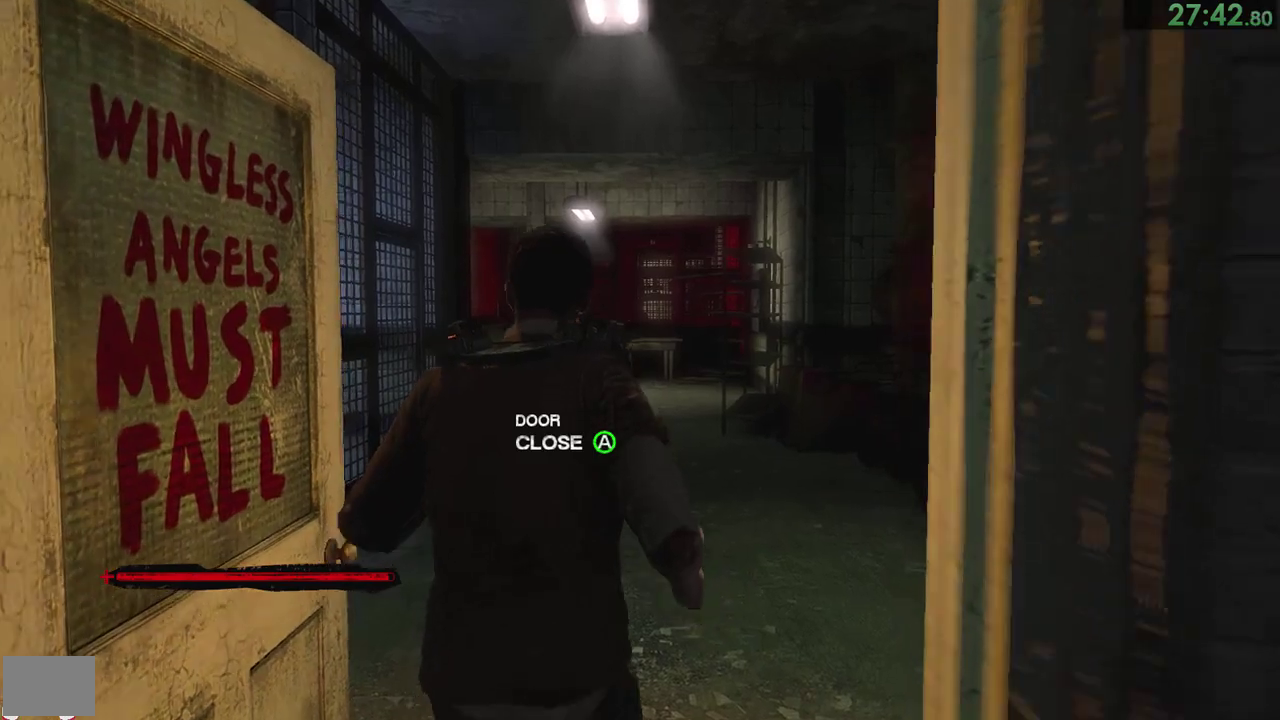
{"buttons": [], "right_stick": "center", "events": []}
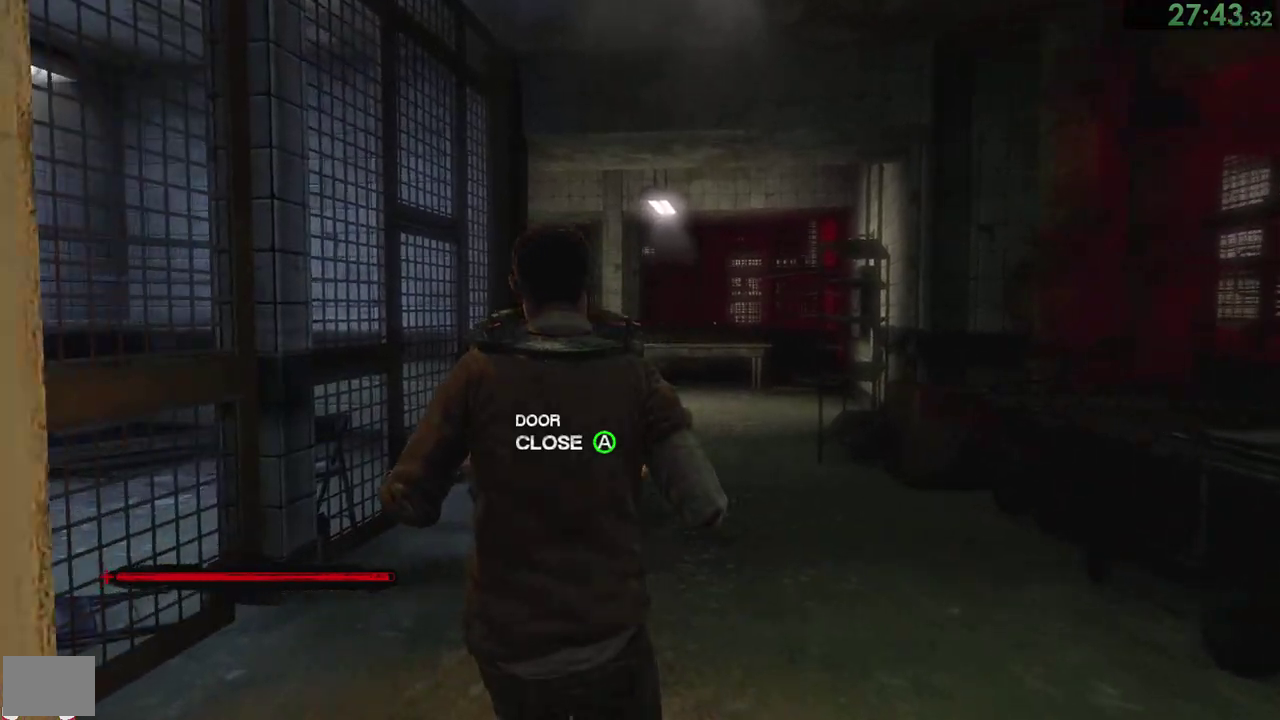
{"buttons": [], "right_stick": "center", "events": []}
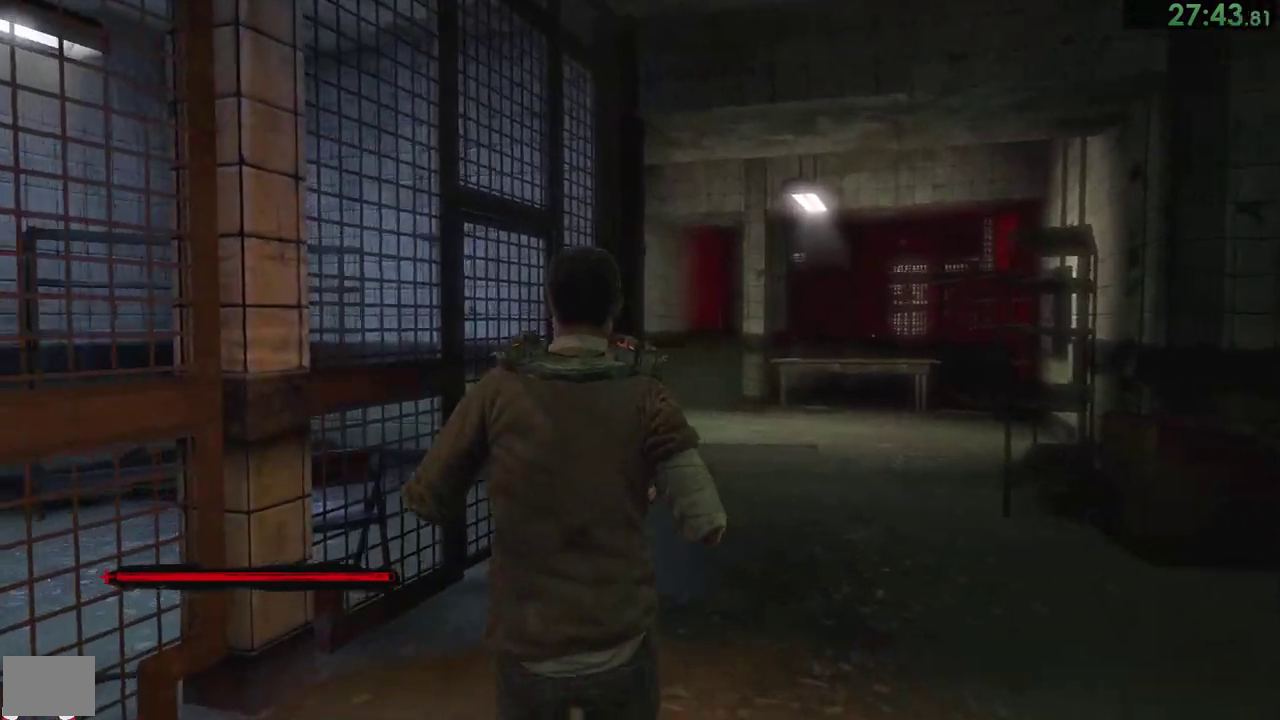
{"buttons": ["CROSS"], "right_stick": "center", "events": [[500, "CROSS", "down"]]}
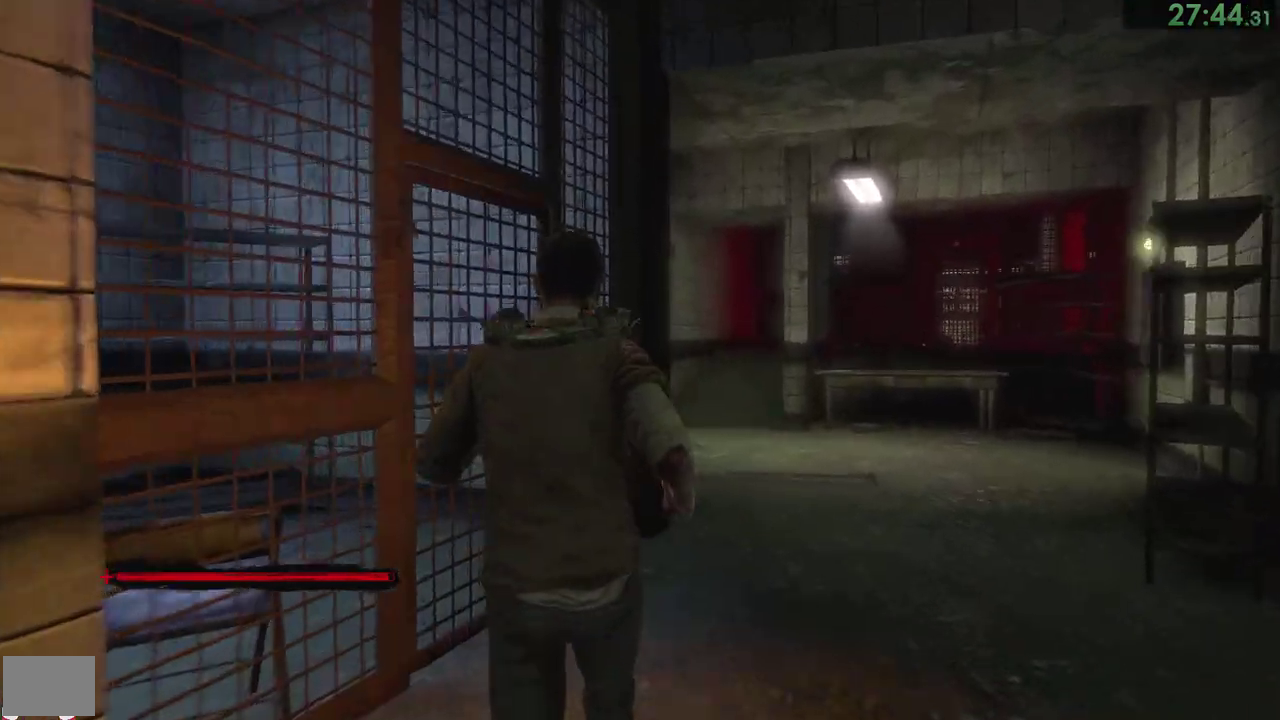
{"buttons": ["CROSS"], "right_stick": "center", "events": [[50, "CROSS", "up"], [117, "CROSS", "down"], [167, "CROSS", "up"], [233, "CROSS", "down"], [300, "CROSS", "up"], [367, "CROSS", "down"]]}
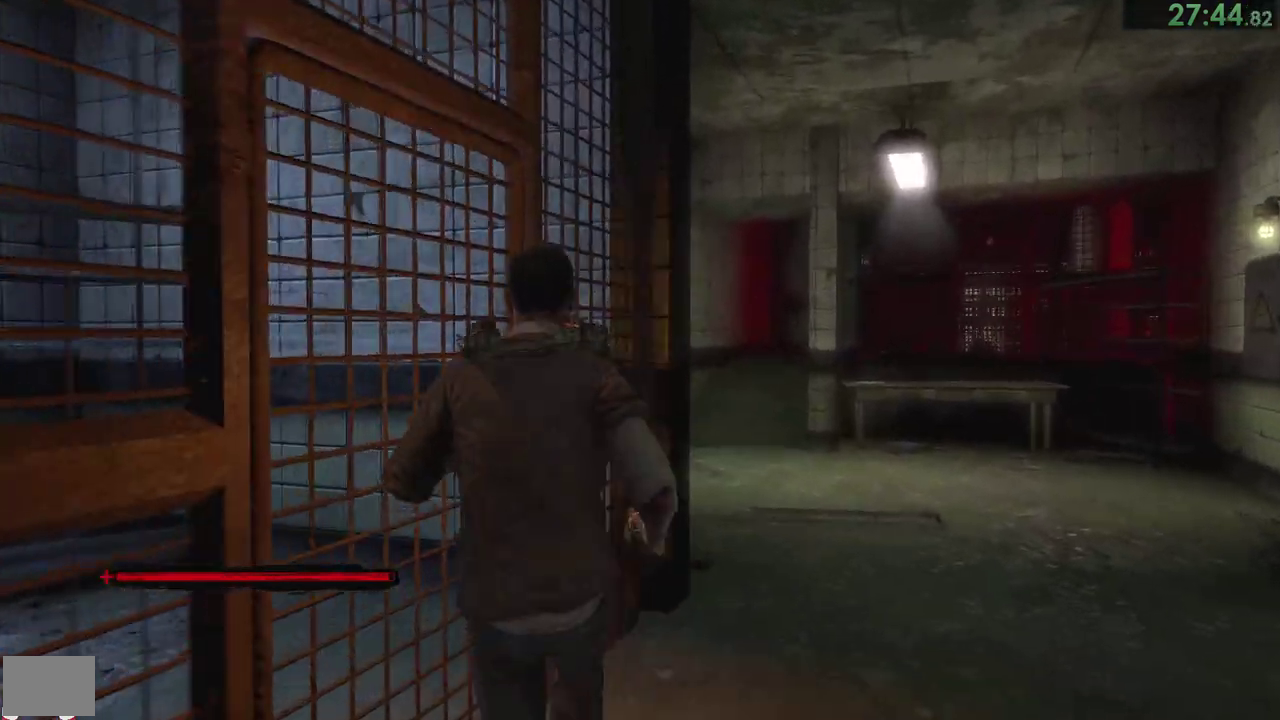
{"buttons": [], "right_stick": "center", "events": [[33, "CROSS", "up"], [100, "CROSS", "down"], [167, "CROSS", "up"]]}
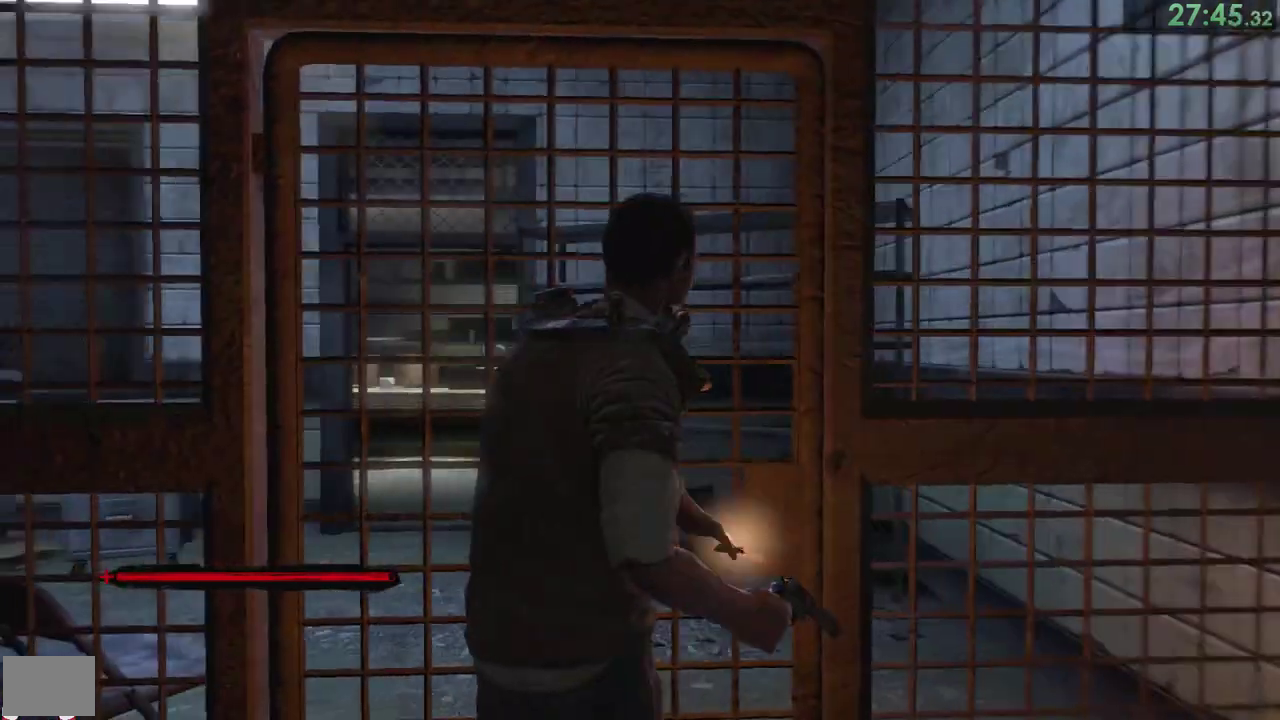
{"buttons": [], "right_stick": "center"}
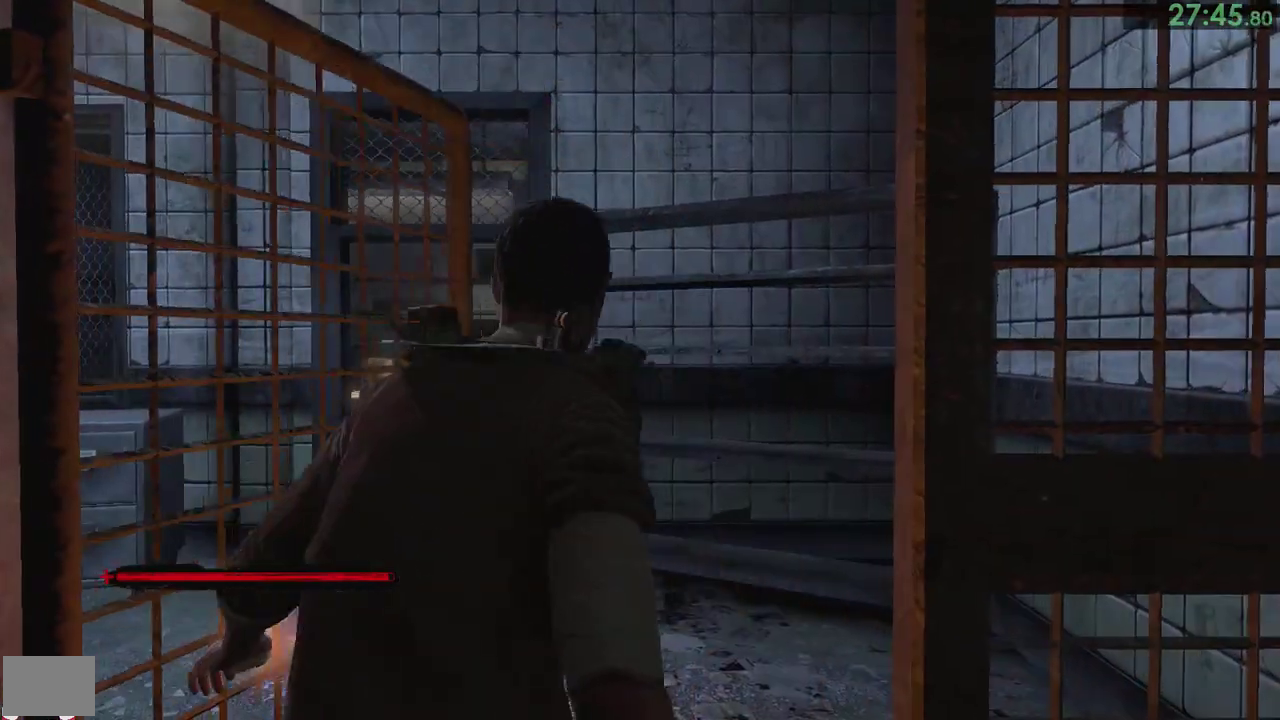
{"buttons": [], "right_stick": "down-left", "events": [[500, "right_stick", "down-left"]]}
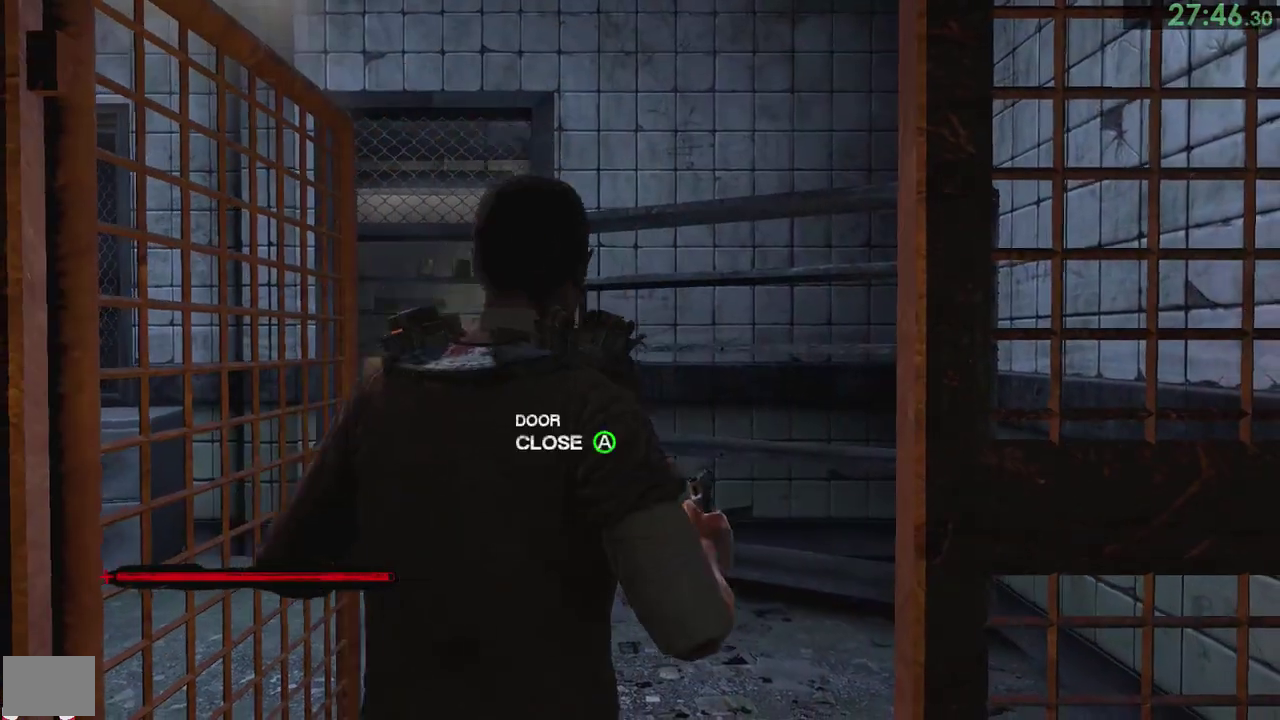
{"buttons": [], "right_stick": "down-left"}
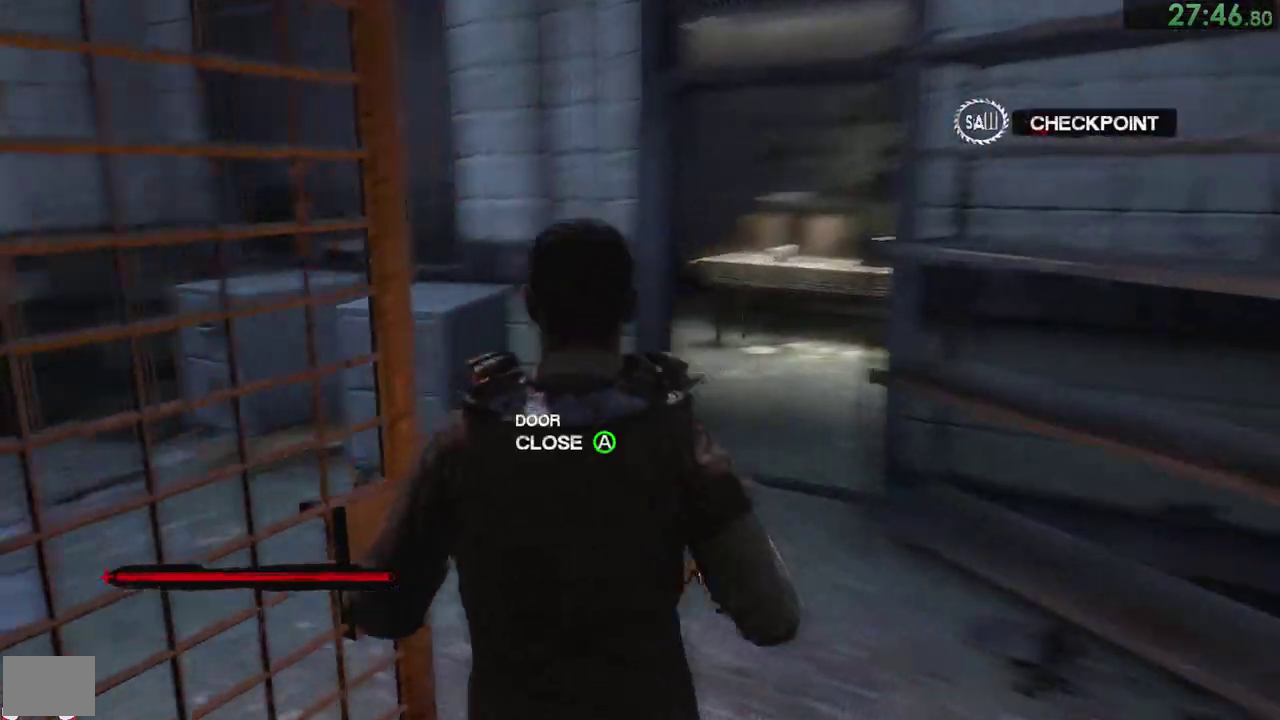
{"buttons": [], "right_stick": "left"}
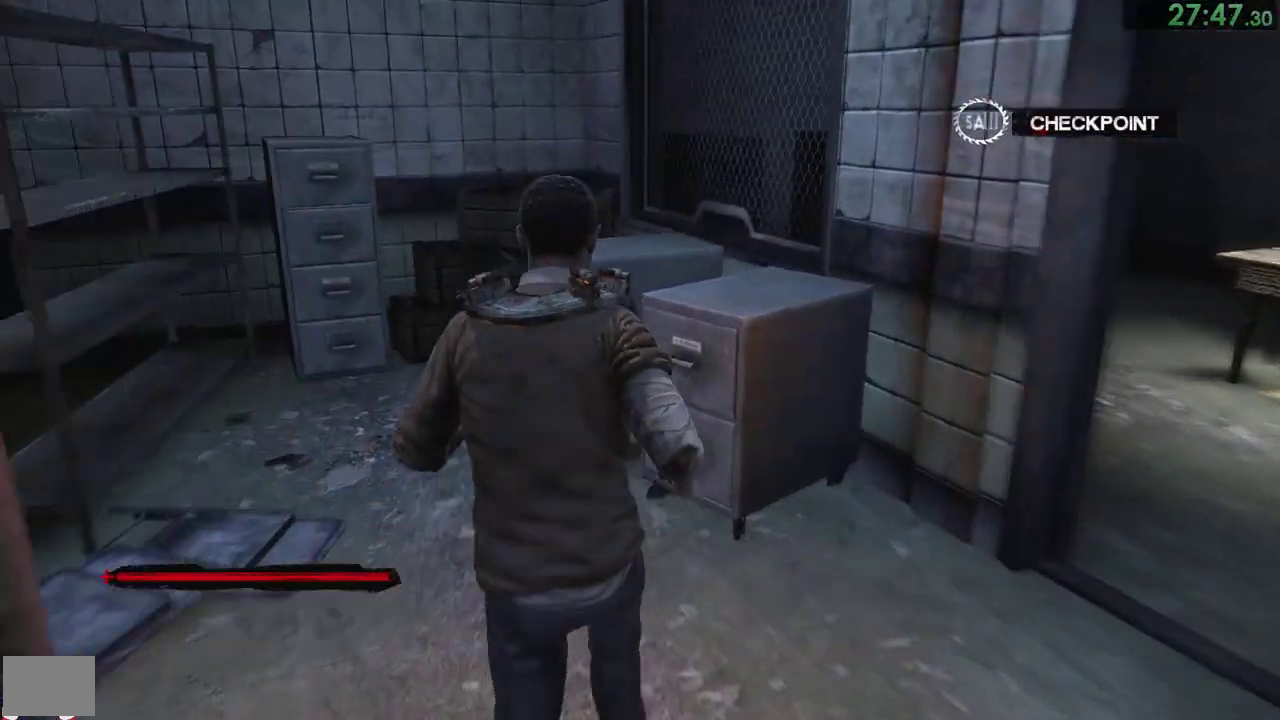
{"buttons": ["CROSS"], "right_stick": "center", "events": [[217, "right_stick", "center"], [267, "CROSS", "down"], [300, "CROSS", "up"], [367, "CROSS", "down"], [433, "CROSS", "up"], [500, "CROSS", "down"]]}